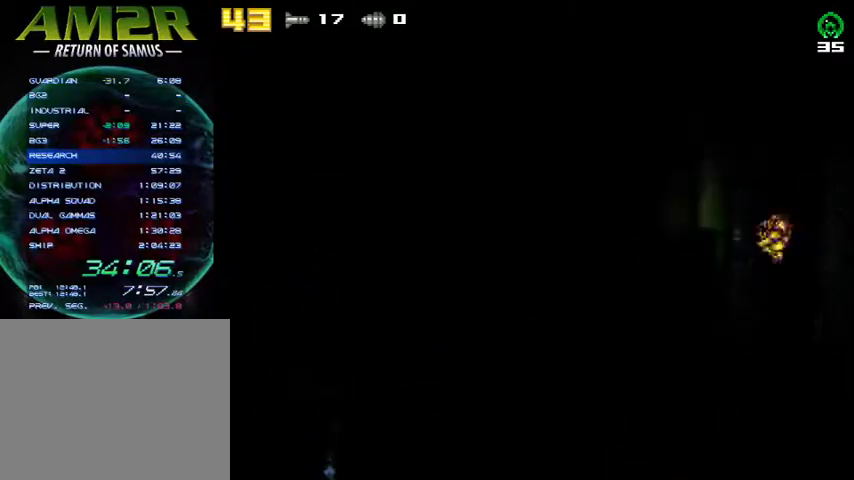
Gameplay with a controller (PlayStation layout); each line is a JSON object with the inputs held at the frame after it. "events" lists button and stick changes between this image and that frame as [ms after this image, input, new state], when the widget could be followed in between. Not read: R1 left_stick.
{"buttons": ["CROSS", "DPAD_LEFT"], "right_stick": "center", "events": [[33, "DPAD_LEFT", "up"], [67, "DPAD_RIGHT", "down"], [300, "DPAD_RIGHT", "up"], [333, "DPAD_LEFT", "down"]]}
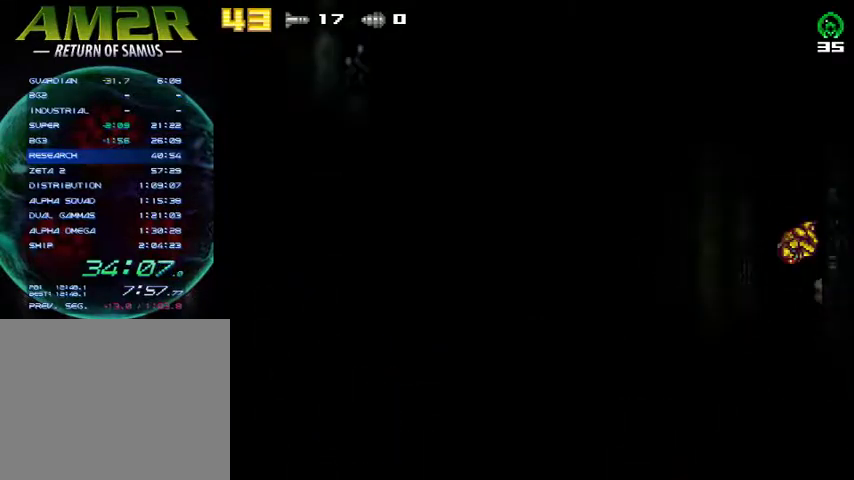
{"buttons": ["CROSS", "DPAD_LEFT"], "right_stick": "center", "events": [[133, "DPAD_LEFT", "up"], [167, "CROSS", "up"], [167, "DPAD_RIGHT", "down"], [200, "CROSS", "down"], [433, "DPAD_LEFT", "down"], [433, "DPAD_RIGHT", "up"]]}
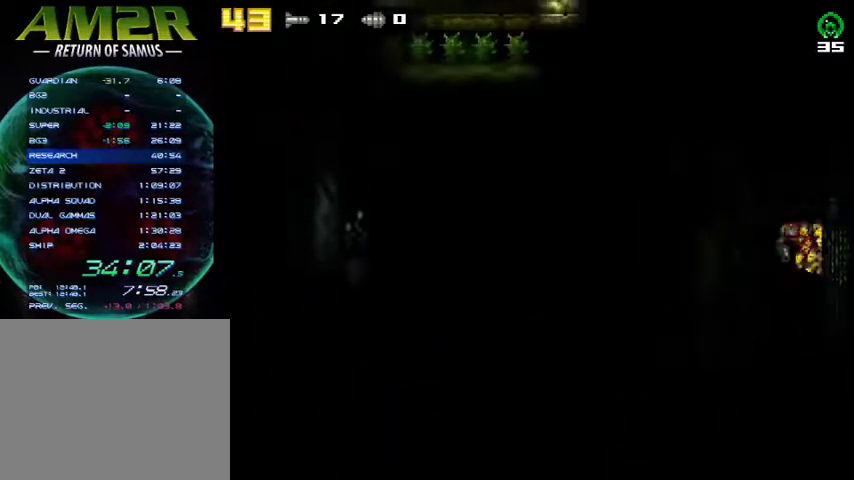
{"buttons": ["CROSS", "DPAD_RIGHT"], "right_stick": "center", "events": [[267, "CROSS", "up"], [267, "DPAD_LEFT", "up"], [300, "DPAD_RIGHT", "down"], [333, "CROSS", "down"]]}
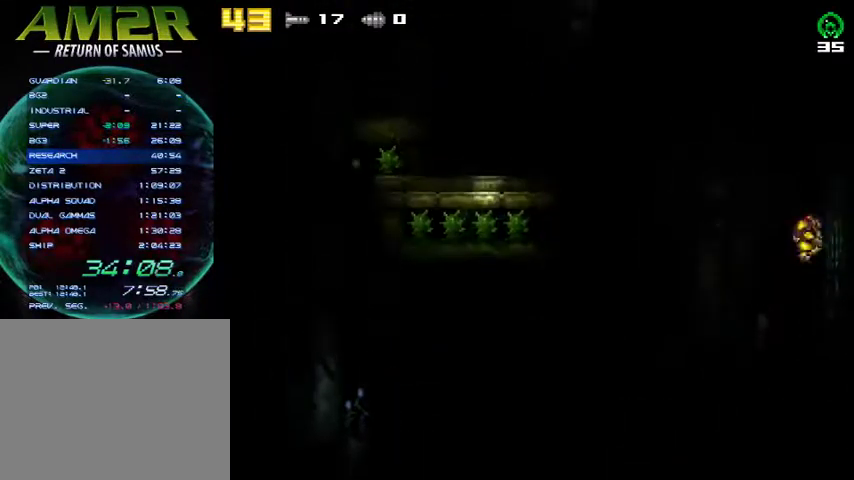
{"buttons": ["CROSS", "DPAD_RIGHT"], "right_stick": "center", "events": [[67, "DPAD_RIGHT", "up"], [100, "DPAD_LEFT", "down"], [400, "DPAD_LEFT", "up"], [433, "DPAD_RIGHT", "down"]]}
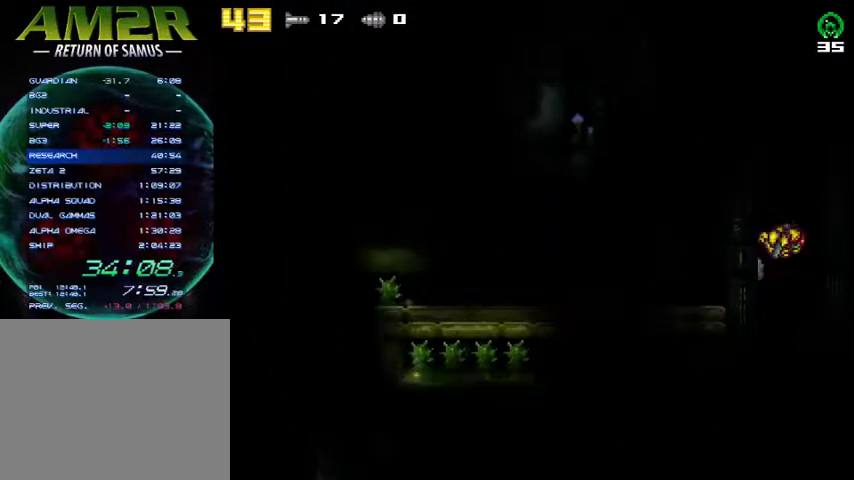
{"buttons": ["CROSS", "DPAD_LEFT"], "right_stick": "center", "events": [[200, "DPAD_RIGHT", "up"], [233, "DPAD_LEFT", "down"]]}
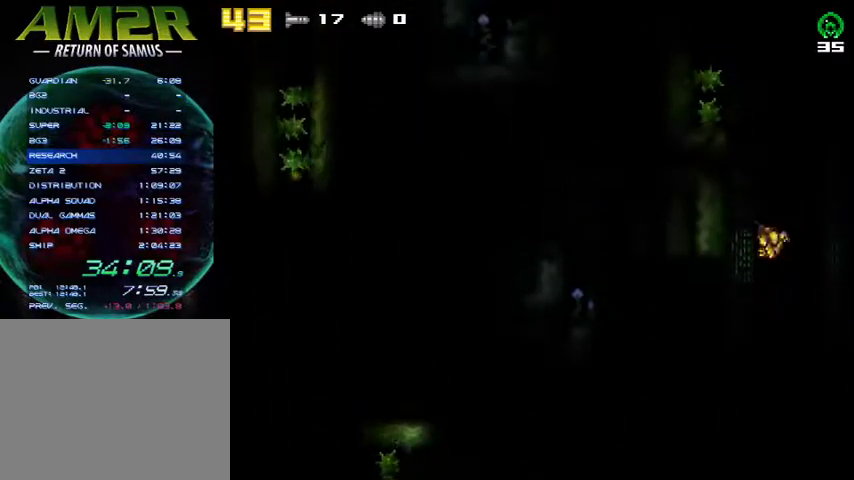
{"buttons": ["CROSS", "DPAD_LEFT"], "right_stick": "center", "events": [[33, "CROSS", "up"], [33, "DPAD_LEFT", "up"], [67, "CROSS", "down"], [67, "DPAD_RIGHT", "down"], [333, "DPAD_LEFT", "down"], [333, "DPAD_RIGHT", "up"]]}
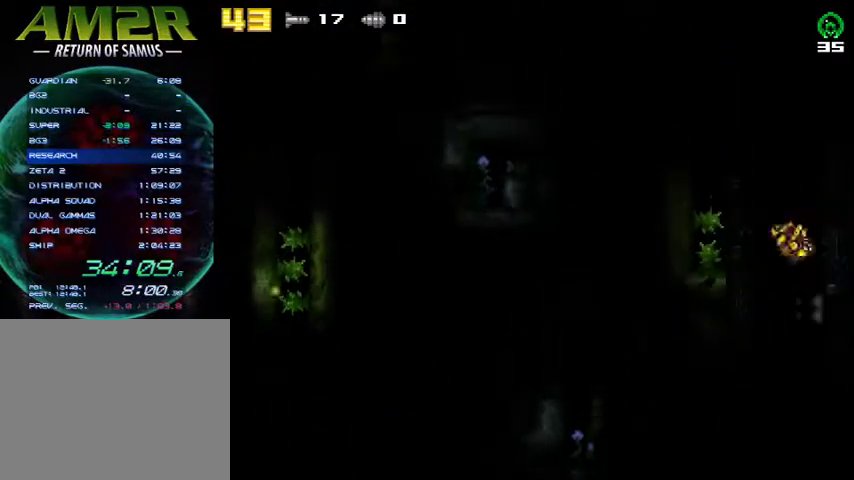
{"buttons": ["CROSS", "DPAD_LEFT"], "right_stick": "center", "events": [[133, "CROSS", "up"], [133, "DPAD_LEFT", "up"], [167, "DPAD_RIGHT", "down"], [200, "CROSS", "down"], [433, "DPAD_RIGHT", "up"], [467, "DPAD_LEFT", "down"]]}
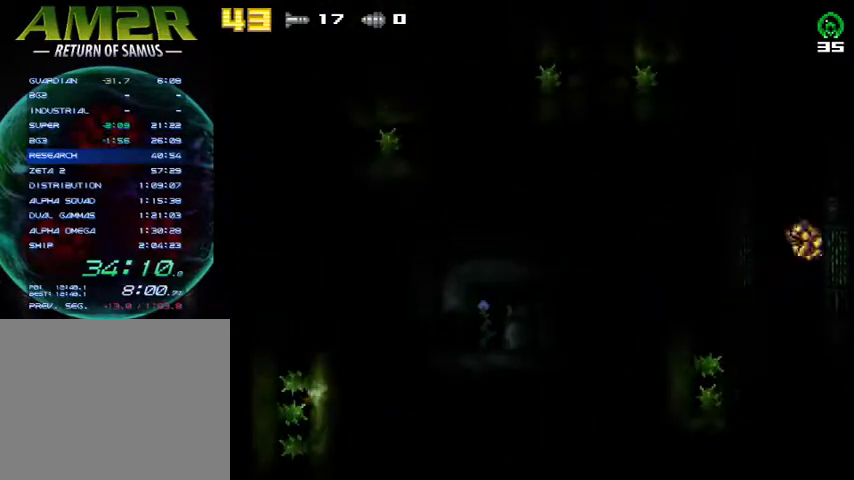
{"buttons": ["CROSS", "DPAD_RIGHT"], "right_stick": "center", "events": [[233, "DPAD_LEFT", "up"], [267, "DPAD_RIGHT", "down"]]}
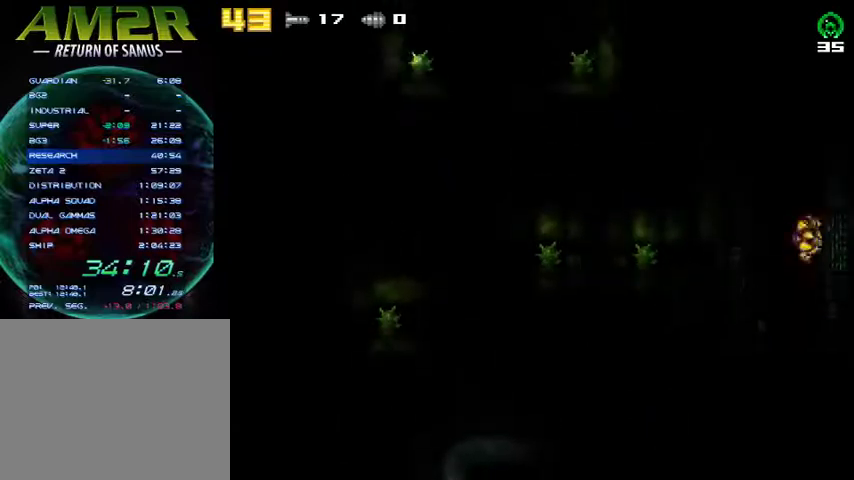
{"buttons": ["CROSS", "DPAD_RIGHT"], "right_stick": "center", "events": [[33, "DPAD_RIGHT", "up"], [67, "DPAD_LEFT", "down"], [367, "DPAD_LEFT", "up"], [367, "DPAD_RIGHT", "down"]]}
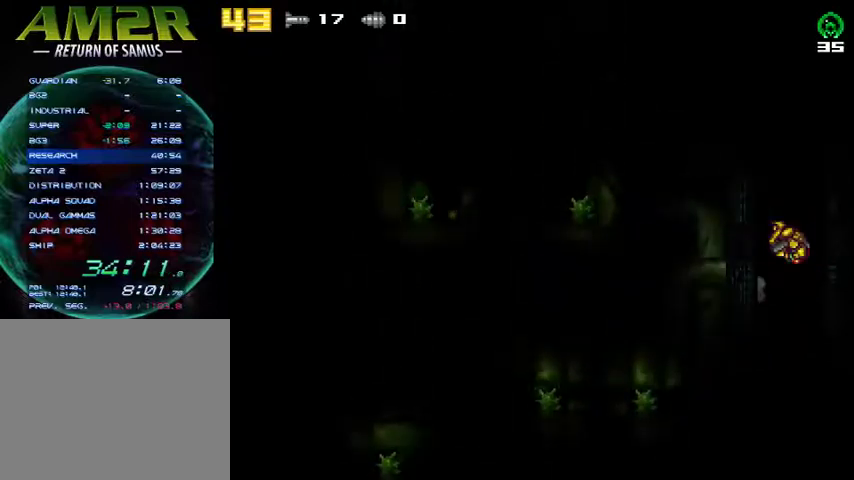
{"buttons": ["DPAD_RIGHT"], "right_stick": "center", "events": [[167, "DPAD_RIGHT", "up"], [200, "DPAD_LEFT", "down"], [467, "DPAD_LEFT", "up"], [500, "CROSS", "up"], [500, "DPAD_RIGHT", "down"]]}
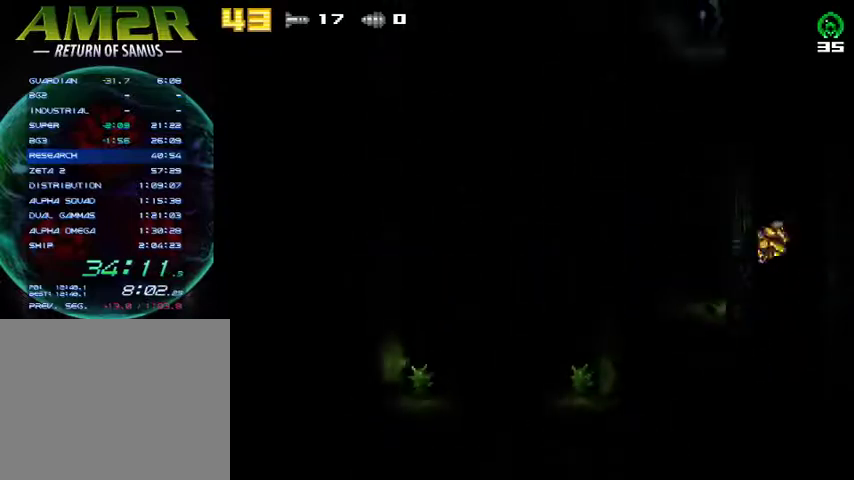
{"buttons": ["CROSS", "DPAD_LEFT"], "right_stick": "center", "events": [[33, "CROSS", "down"], [300, "DPAD_RIGHT", "up"], [333, "DPAD_LEFT", "down"]]}
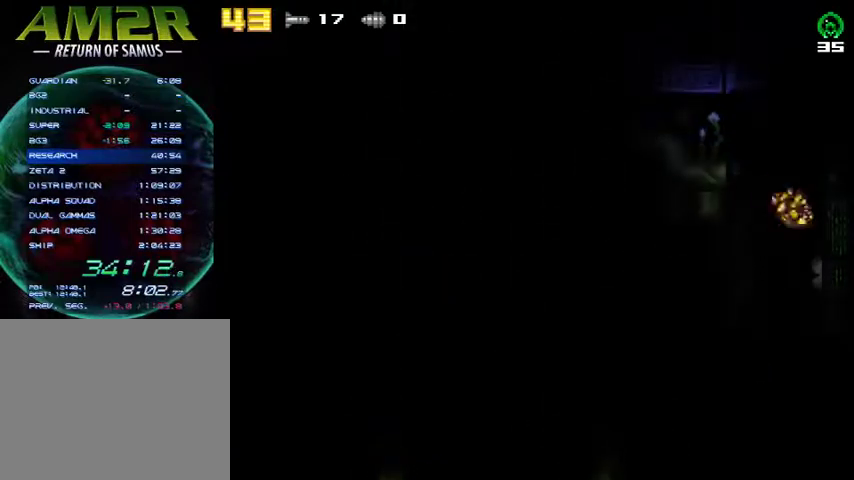
{"buttons": ["CROSS", "DPAD_LEFT"], "right_stick": "center", "events": [[233, "CROSS", "up"], [433, "CROSS", "down"]]}
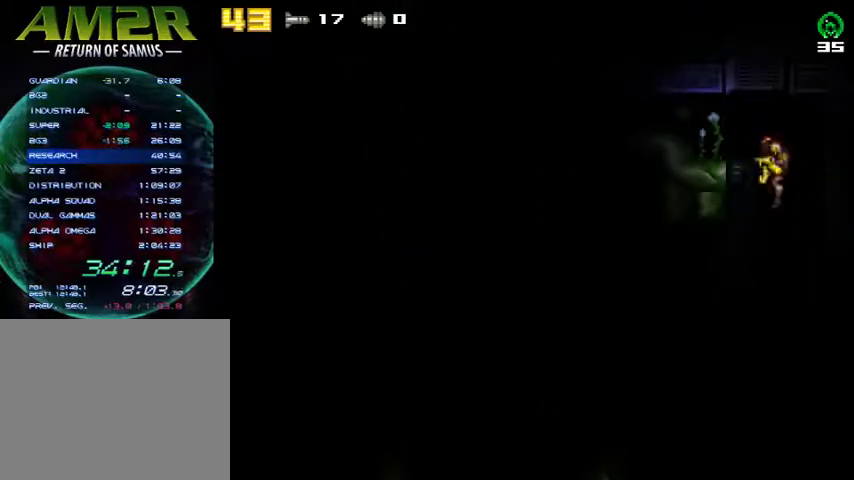
{"buttons": ["CROSS", "DPAD_LEFT"], "right_stick": "center", "events": [[133, "CROSS", "up"], [467, "CROSS", "down"]]}
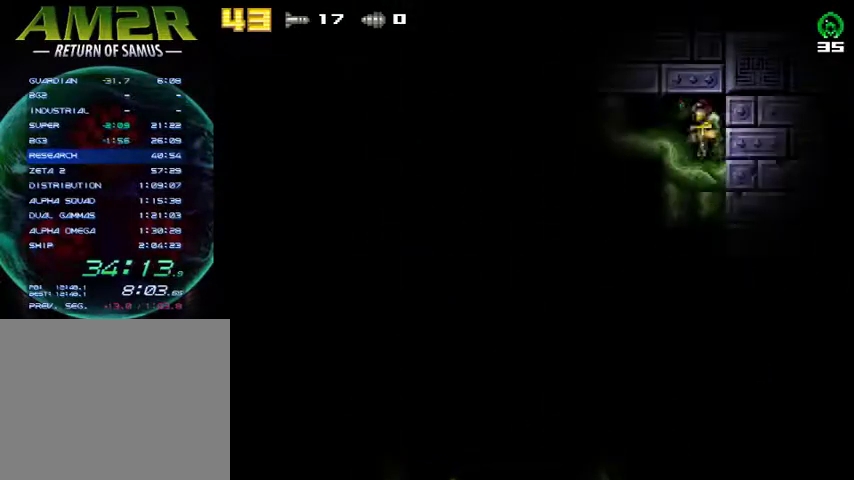
{"buttons": ["DPAD_LEFT"], "right_stick": "center", "events": [[133, "CROSS", "up"]]}
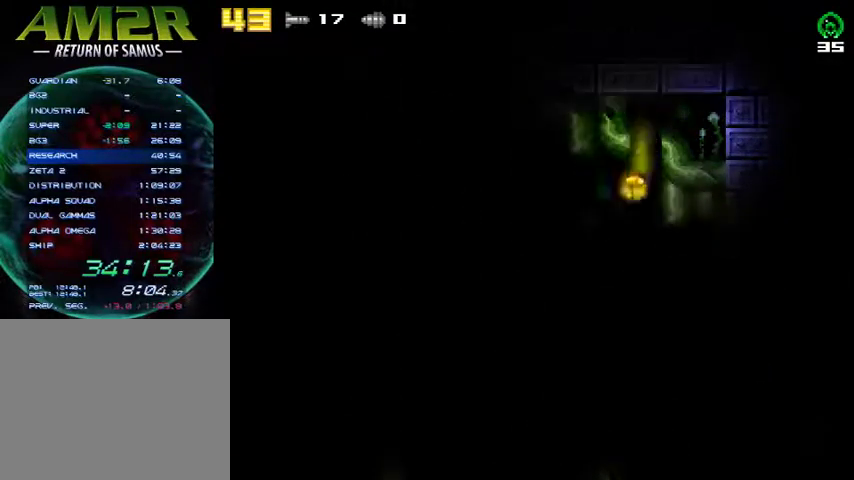
{"buttons": ["SQUARE", "R2", "DPAD_LEFT"], "right_stick": "center", "events": [[400, "R2", "down"], [467, "SQUARE", "down"]]}
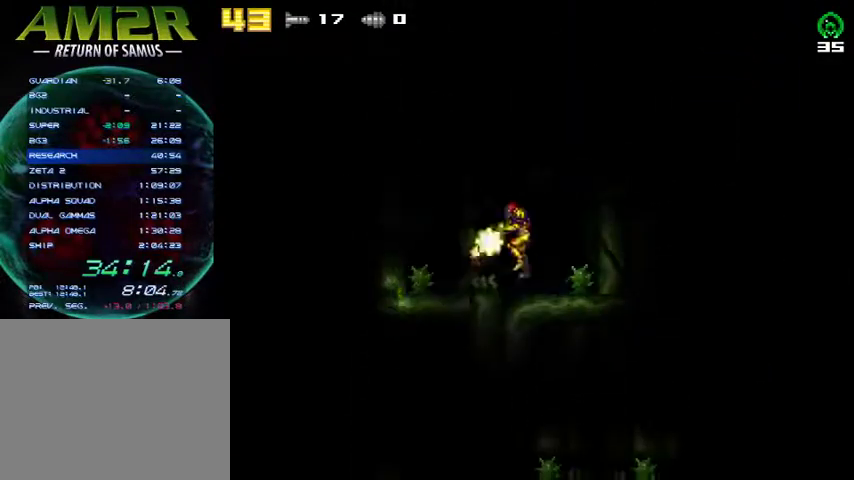
{"buttons": ["CROSS", "DPAD_LEFT"], "right_stick": "center", "events": [[67, "R2", "up"], [100, "SQUARE", "up"], [433, "CROSS", "down"]]}
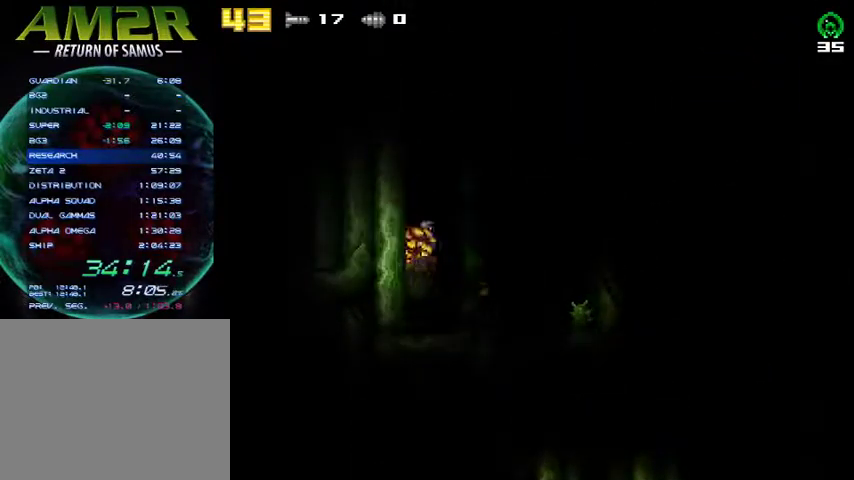
{"buttons": ["CROSS", "R2", "DPAD_LEFT"], "right_stick": "center", "events": [[167, "CROSS", "up"], [167, "DPAD_LEFT", "up"], [167, "DPAD_RIGHT", "down"], [200, "CROSS", "down"], [300, "DPAD_RIGHT", "up"], [333, "DPAD_LEFT", "down"], [333, "R2", "down"]]}
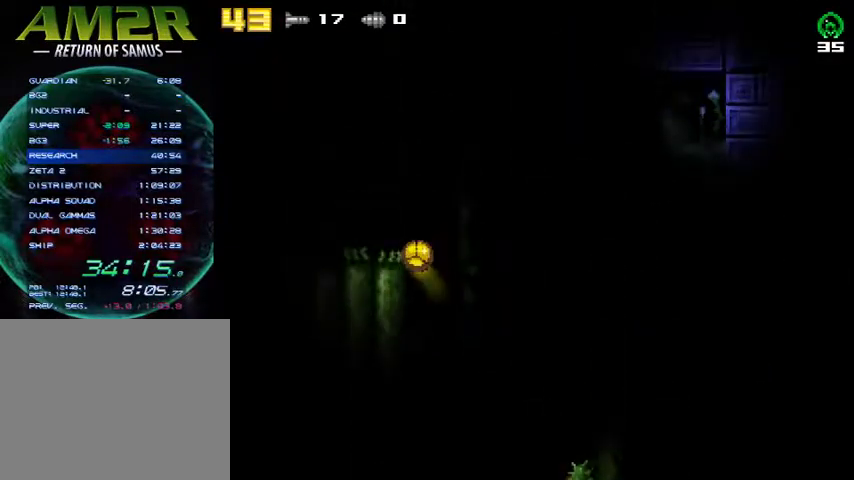
{"buttons": ["DPAD_LEFT"], "right_stick": "center", "events": [[167, "CROSS", "up"], [167, "R2", "up"]]}
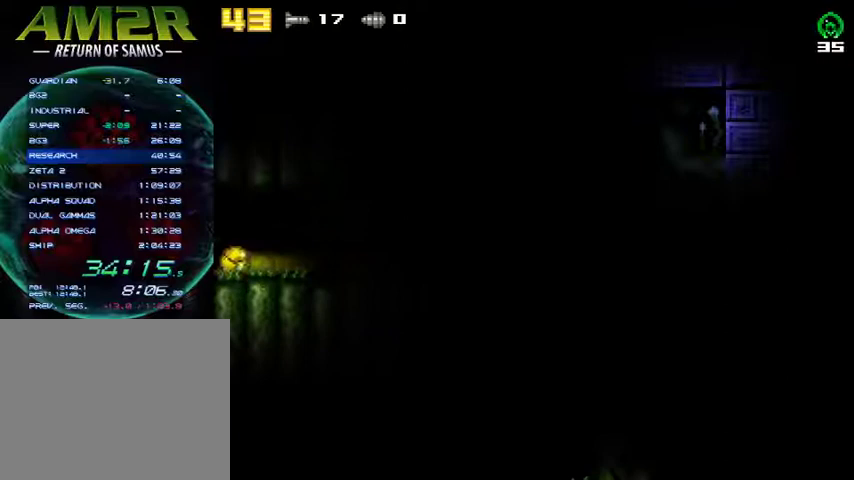
{"buttons": ["DPAD_LEFT"], "right_stick": "center", "events": []}
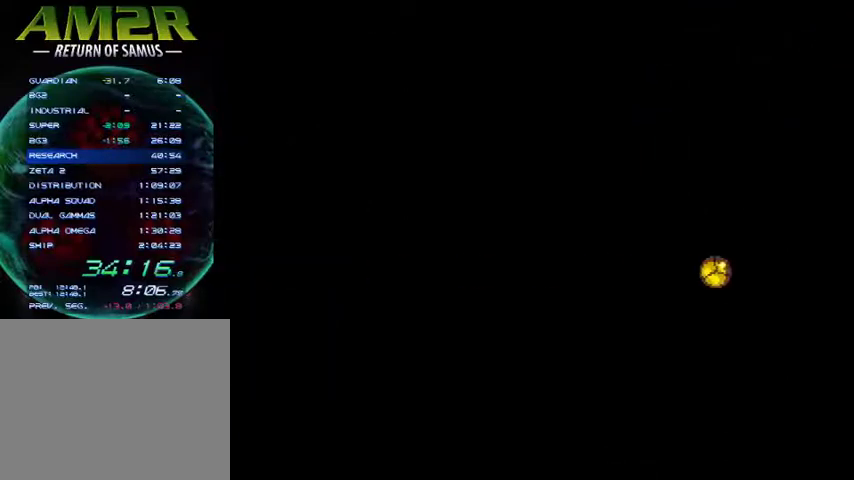
{"buttons": ["SQUARE", "R2"], "right_stick": "center", "events": [[400, "DPAD_LEFT", "up"], [400, "R2", "down"], [467, "SQUARE", "down"]]}
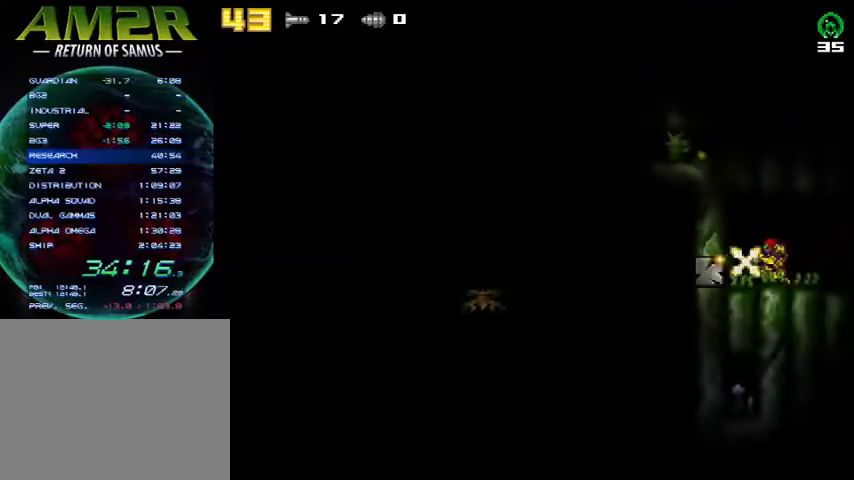
{"buttons": [], "right_stick": "center", "events": [[33, "R2", "up"], [100, "DPAD_LEFT", "down"], [100, "R2", "down"], [100, "SQUARE", "up"], [367, "R2", "up"], [467, "DPAD_LEFT", "up"]]}
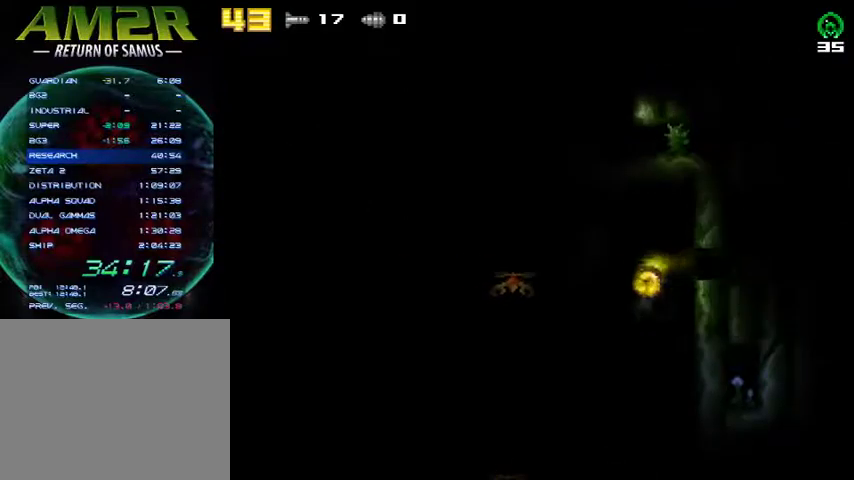
{"buttons": ["R2", "DPAD_LEFT"], "right_stick": "center", "events": [[433, "R2", "down"], [500, "DPAD_LEFT", "down"]]}
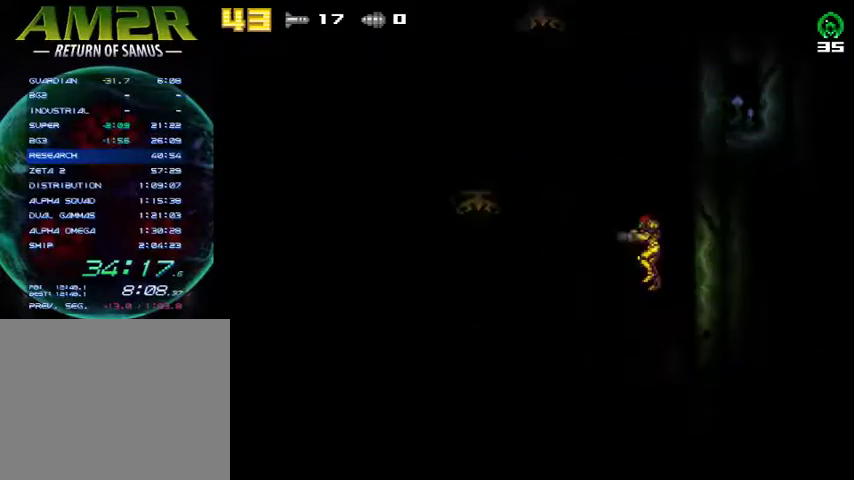
{"buttons": ["DPAD_LEFT"], "right_stick": "center", "events": [[133, "R2", "up"], [333, "DPAD_LEFT", "up"], [500, "DPAD_LEFT", "down"]]}
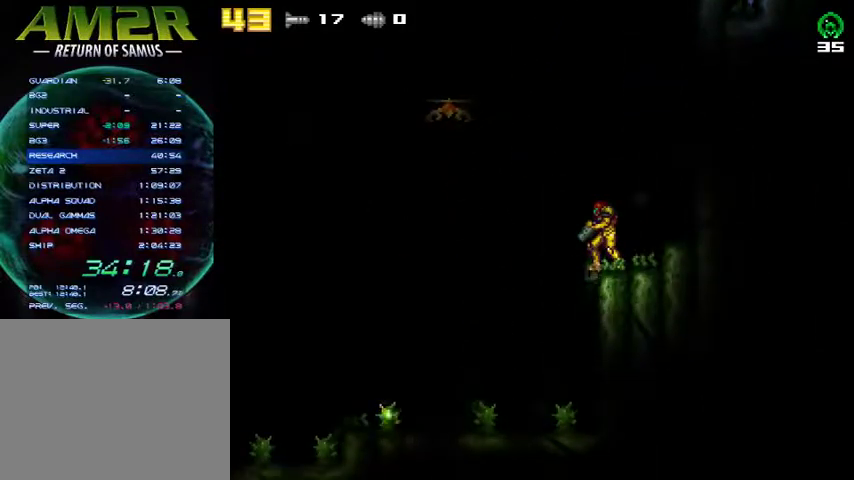
{"buttons": ["DPAD_LEFT"], "right_stick": "center", "events": [[33, "SQUARE", "down"], [133, "SQUARE", "up"], [167, "SQUARE", "down"], [200, "DPAD_LEFT", "up"], [433, "SQUARE", "up"], [500, "DPAD_LEFT", "down"]]}
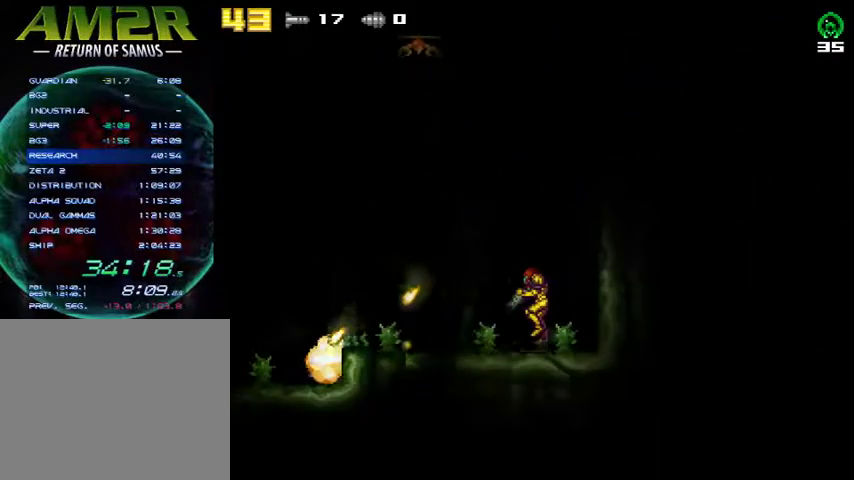
{"buttons": [], "right_stick": "center", "events": [[33, "CROSS", "down"], [67, "CROSS", "up"], [133, "DPAD_LEFT", "up"]]}
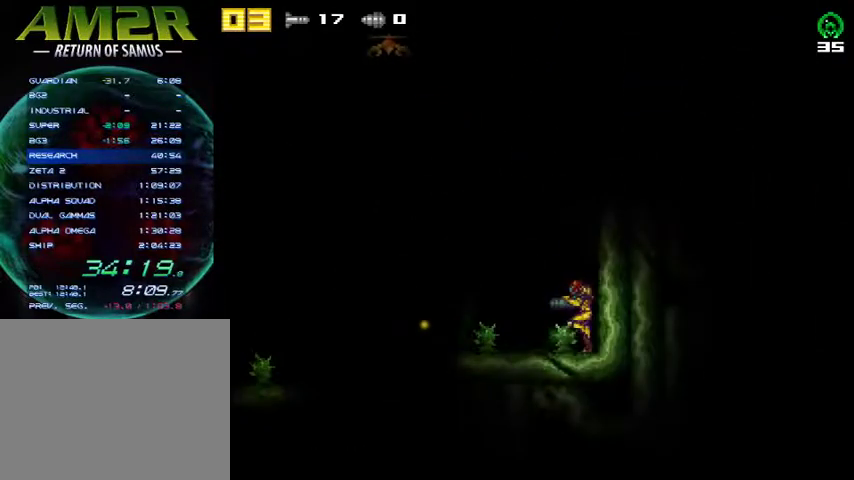
{"buttons": ["DPAD_LEFT"], "right_stick": "center", "events": [[33, "DPAD_LEFT", "down"], [200, "CROSS", "down"], [367, "CROSS", "up"]]}
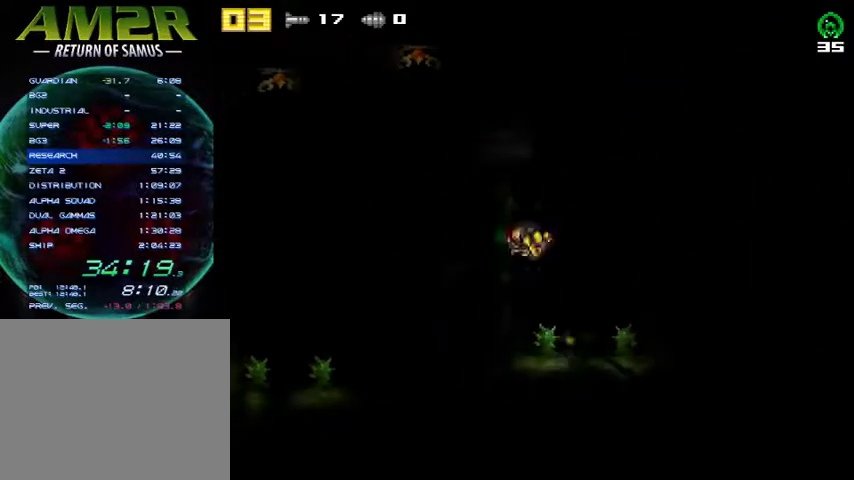
{"buttons": ["SQUARE"], "right_stick": "center", "events": [[467, "SQUARE", "down"], [500, "DPAD_LEFT", "up"]]}
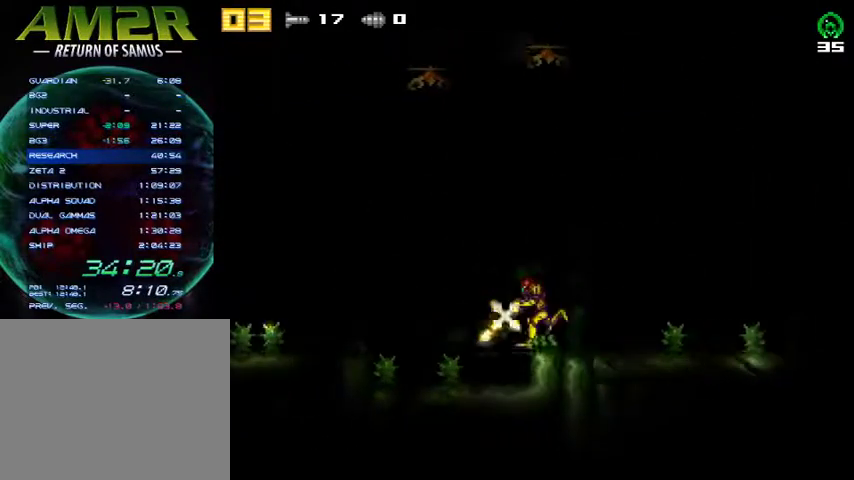
{"buttons": ["SQUARE", "DPAD_LEFT"], "right_stick": "center", "events": [[67, "SQUARE", "up"], [133, "SQUARE", "down"], [233, "SQUARE", "up"], [300, "DPAD_LEFT", "down"], [300, "SQUARE", "down"]]}
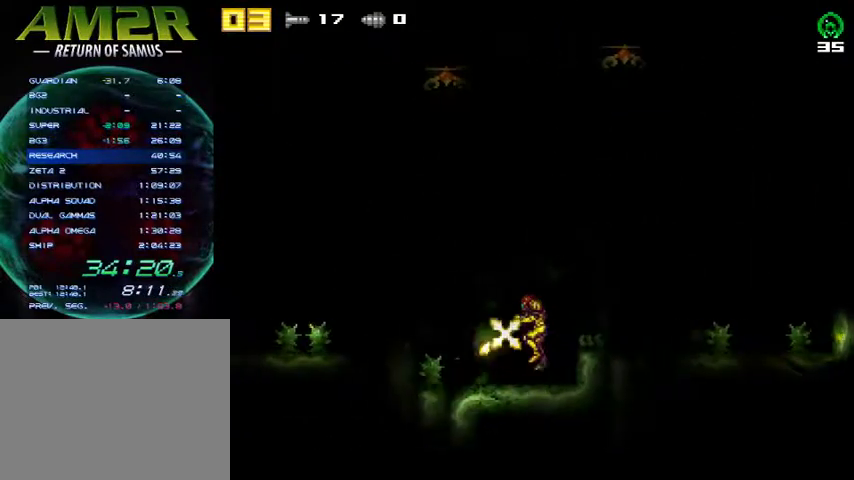
{"buttons": ["SQUARE", "DPAD_LEFT"], "right_stick": "center", "events": [[67, "SQUARE", "up"], [133, "SQUARE", "down"], [233, "SQUARE", "up"], [300, "DPAD_LEFT", "up"], [300, "SQUARE", "down"], [367, "DPAD_LEFT", "down"], [400, "SQUARE", "up"], [433, "SQUARE", "down"]]}
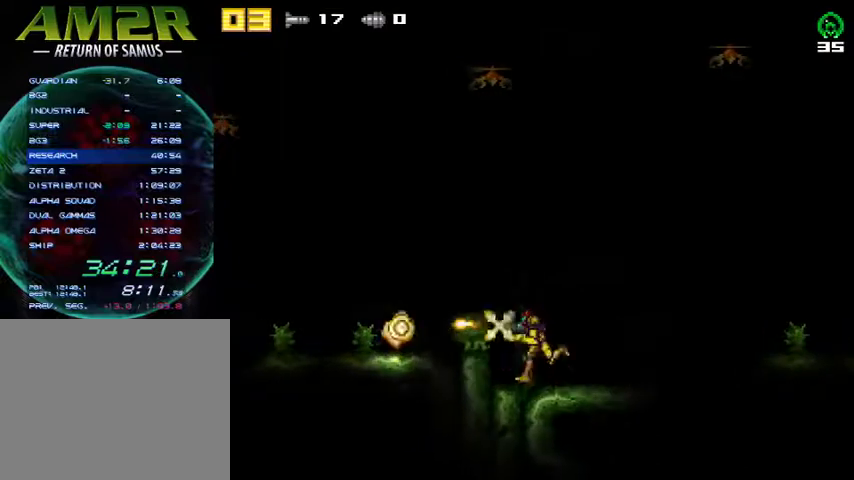
{"buttons": ["DPAD_LEFT"], "right_stick": "center", "events": [[67, "SQUARE", "up"], [100, "SQUARE", "down"], [300, "CROSS", "down"], [400, "SQUARE", "up"], [467, "CROSS", "up"]]}